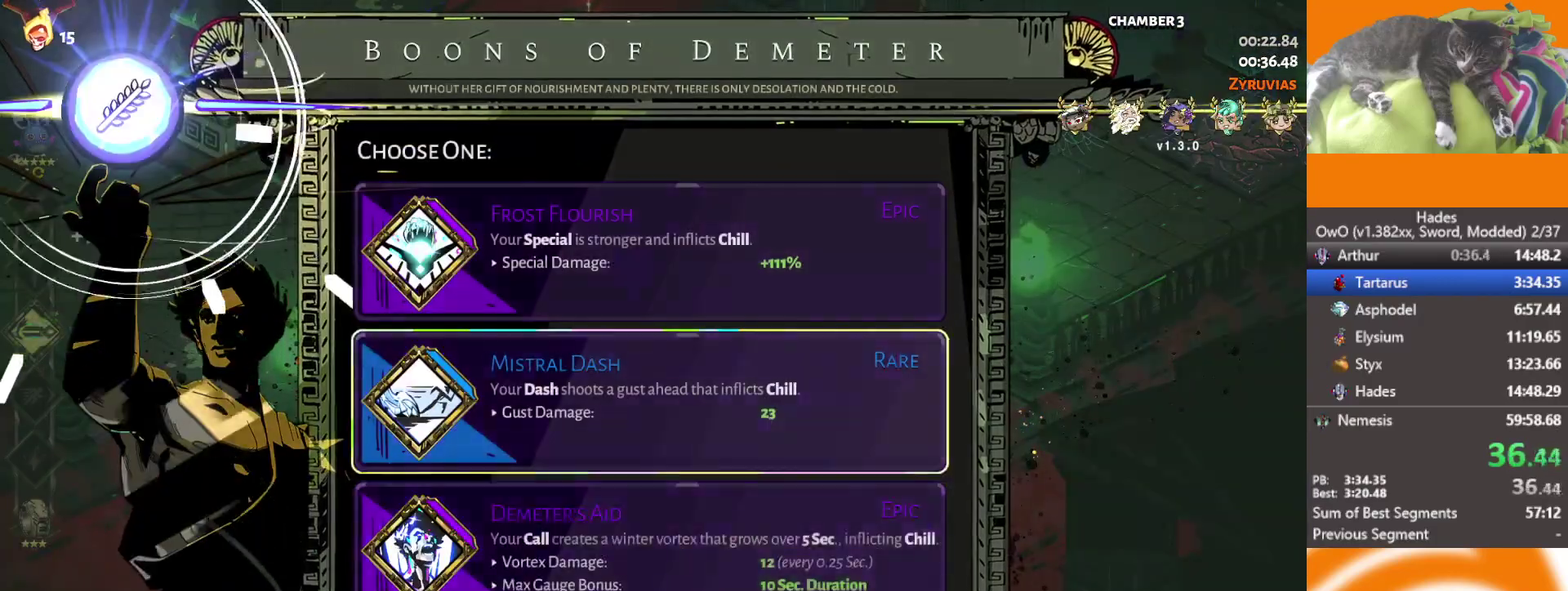
Gameplay with a controller (Xbox layout); each line is a JSON object with the inputs held at the frame after it. "events" lists button and stick changes between this image and that frame as [ms after this image, input, new state], when the widget could be followed in between.
{"buttons": [], "left_stick": "center", "right_stick": "center"}
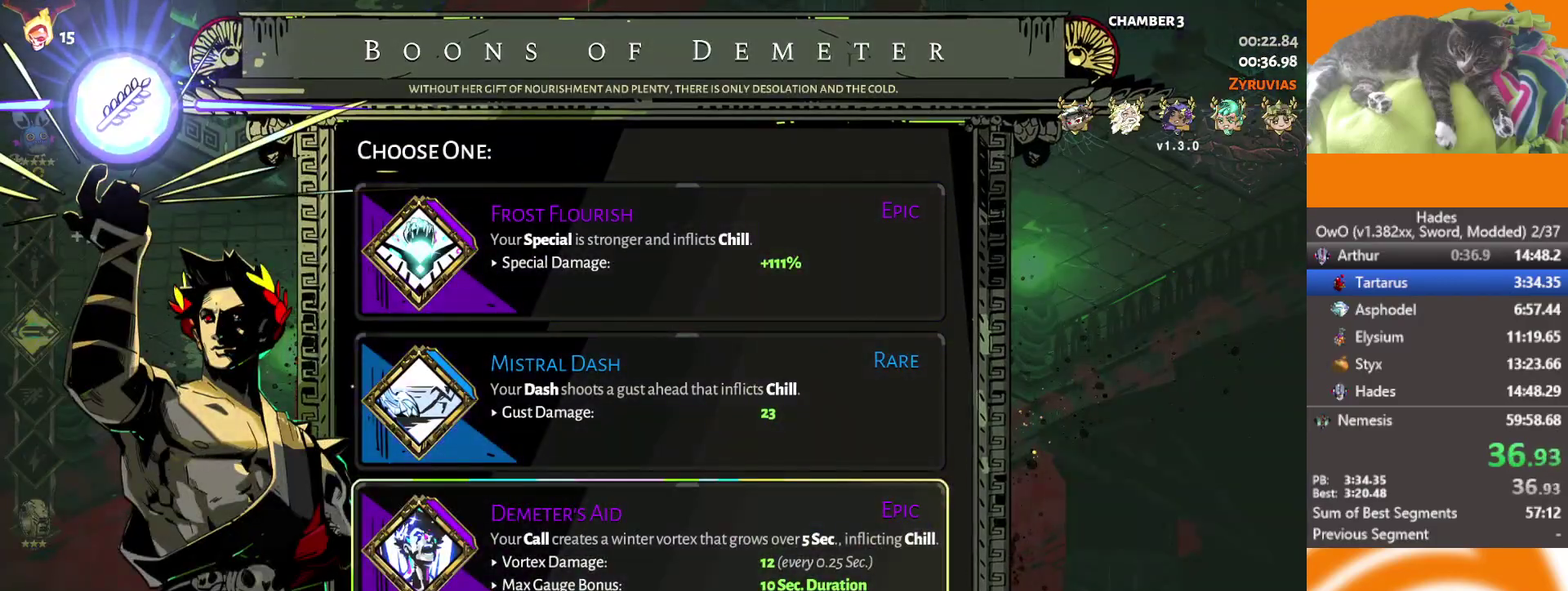
{"buttons": ["B"], "left_stick": "center", "right_stick": "center", "events": [[200, "DPAD_UP", "down"], [267, "DPAD_UP", "up"], [350, "DPAD_UP", "down"], [417, "B", "down"], [433, "DPAD_UP", "up"]]}
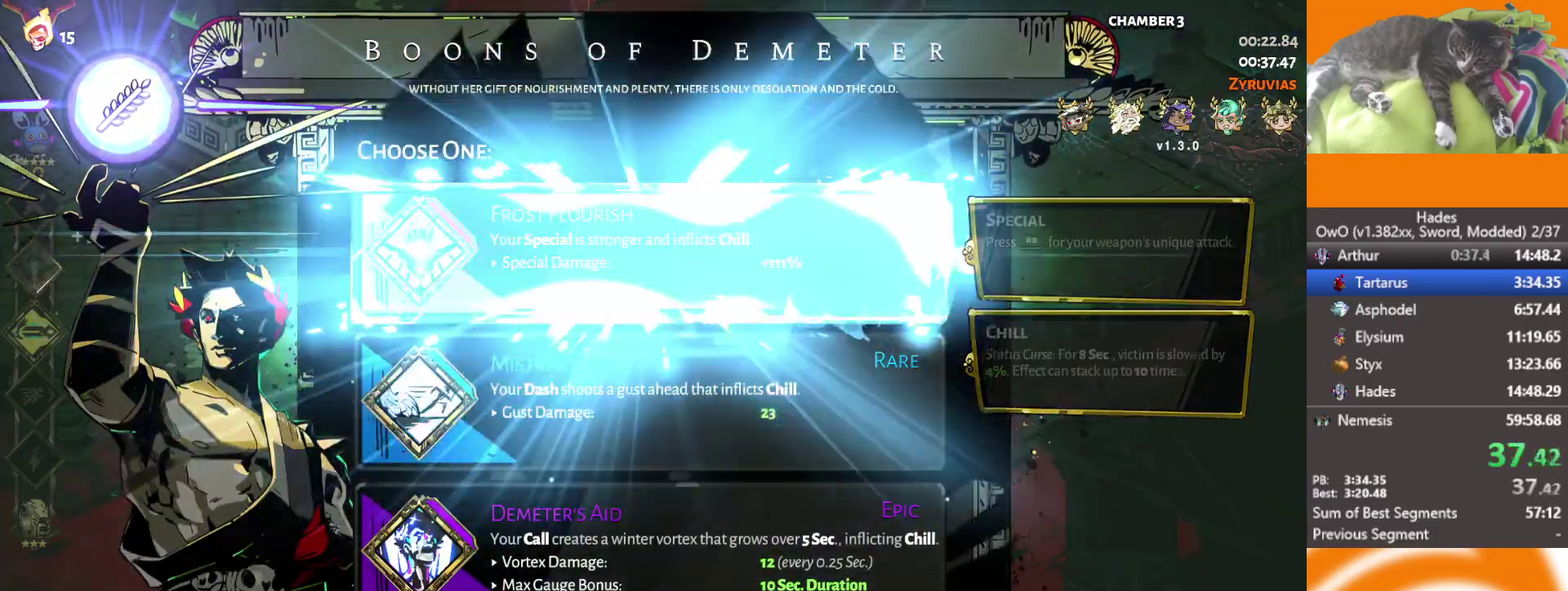
{"buttons": ["A"], "left_stick": "up-right", "right_stick": "center", "events": [[33, "B", "up"], [50, "left_stick", "up-right"], [367, "A", "down"], [417, "A", "up"], [467, "A", "down"]]}
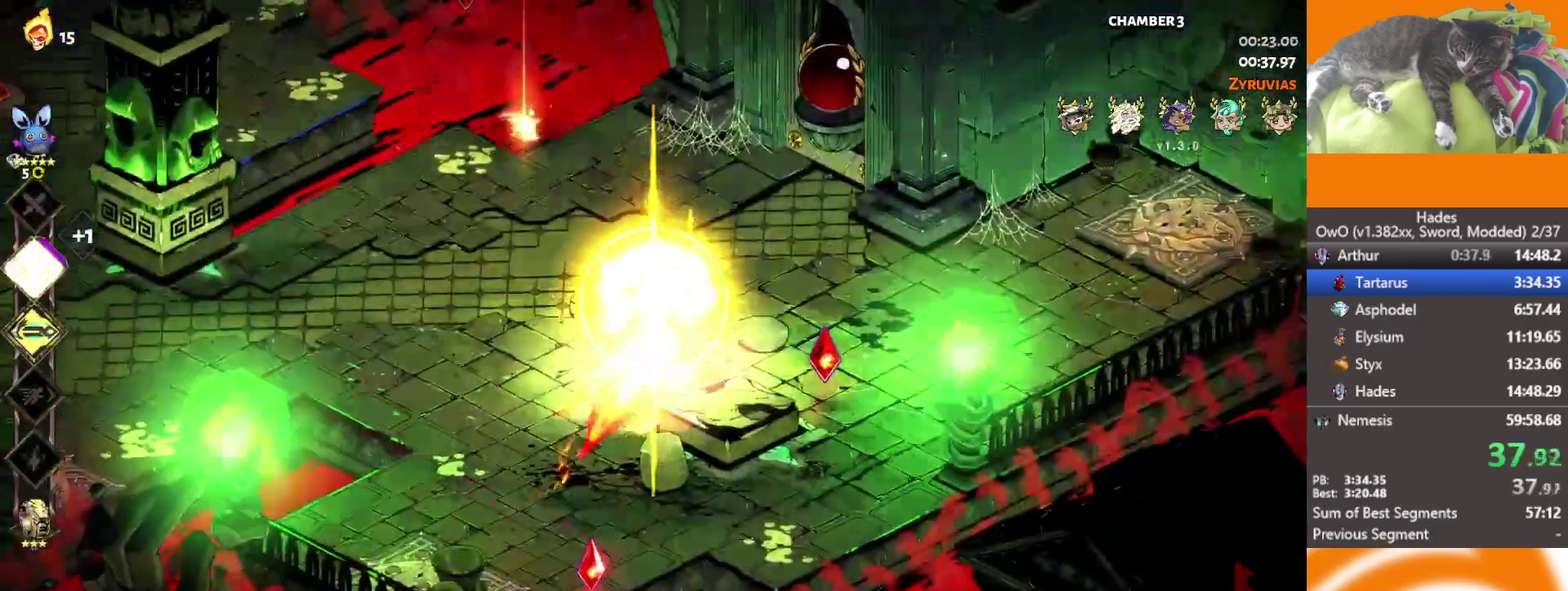
{"buttons": ["Y"], "left_stick": "center", "right_stick": "center", "events": [[100, "A", "up"], [250, "left_stick", "center"], [367, "Y", "down"], [433, "Y", "up"], [483, "Y", "down"]]}
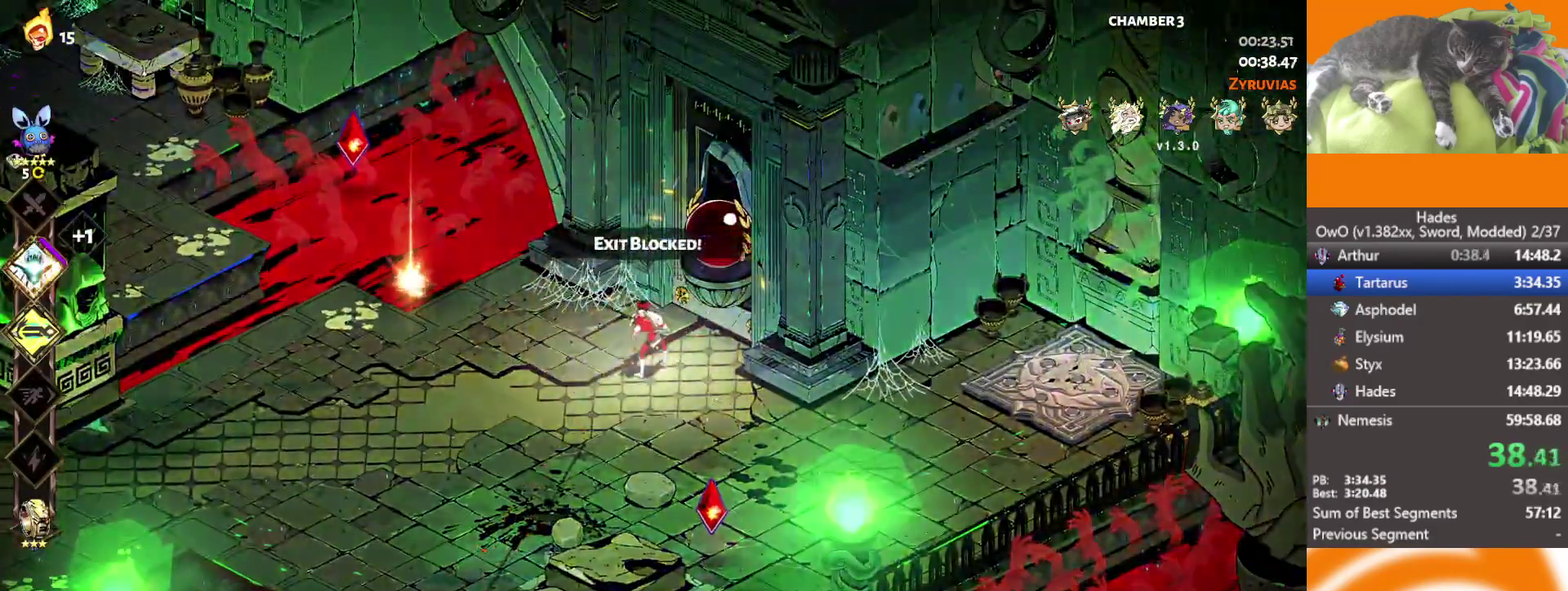
{"buttons": [], "left_stick": "center", "right_stick": "center", "events": [[67, "Y", "up"], [333, "Y", "down"], [500, "Y", "up"]]}
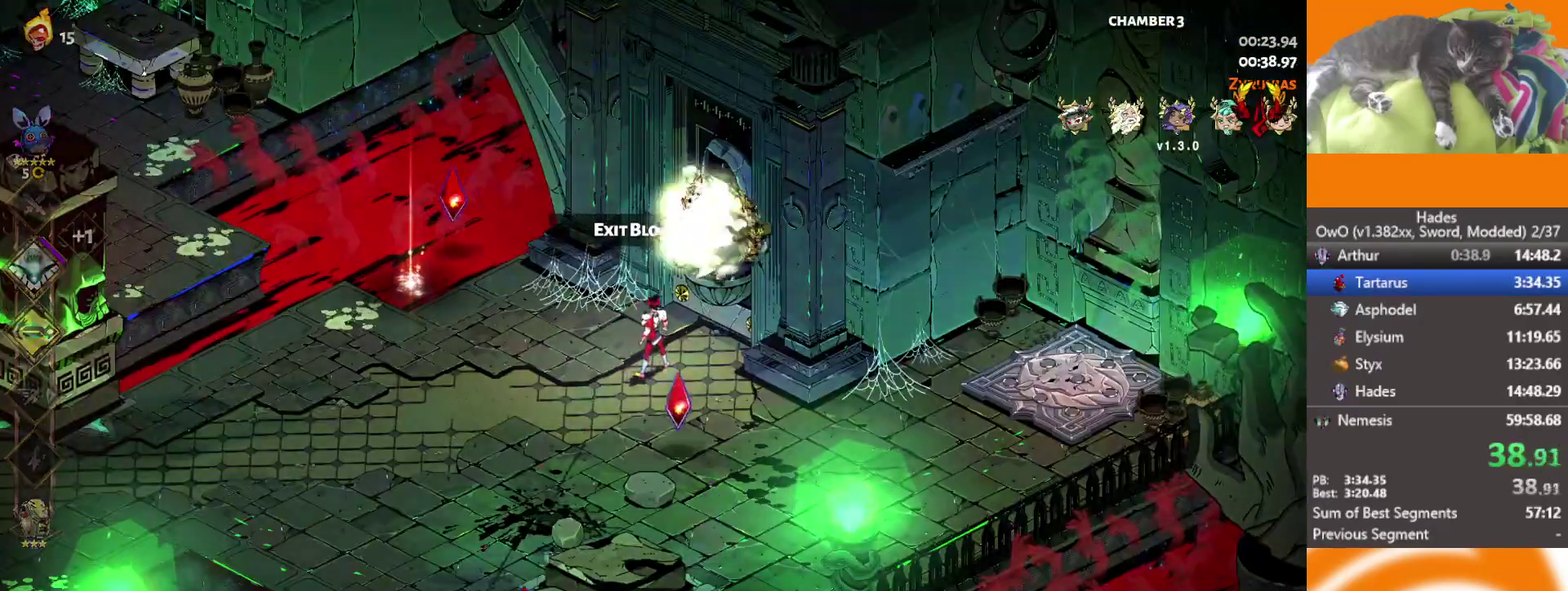
{"buttons": [], "left_stick": "center", "right_stick": "center", "events": []}
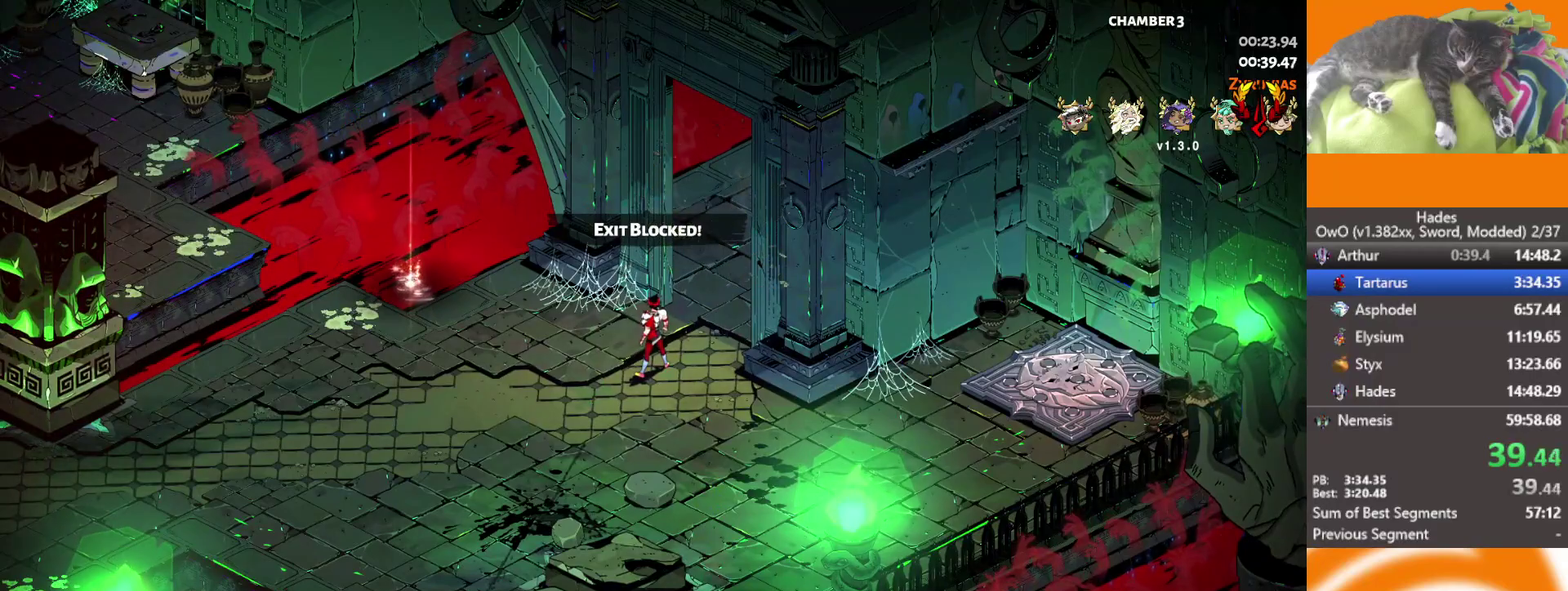
{"buttons": [], "left_stick": "up-right", "right_stick": "center", "events": [[150, "left_stick", "up-right"], [367, "left_stick", "up"], [467, "left_stick", "up-right"]]}
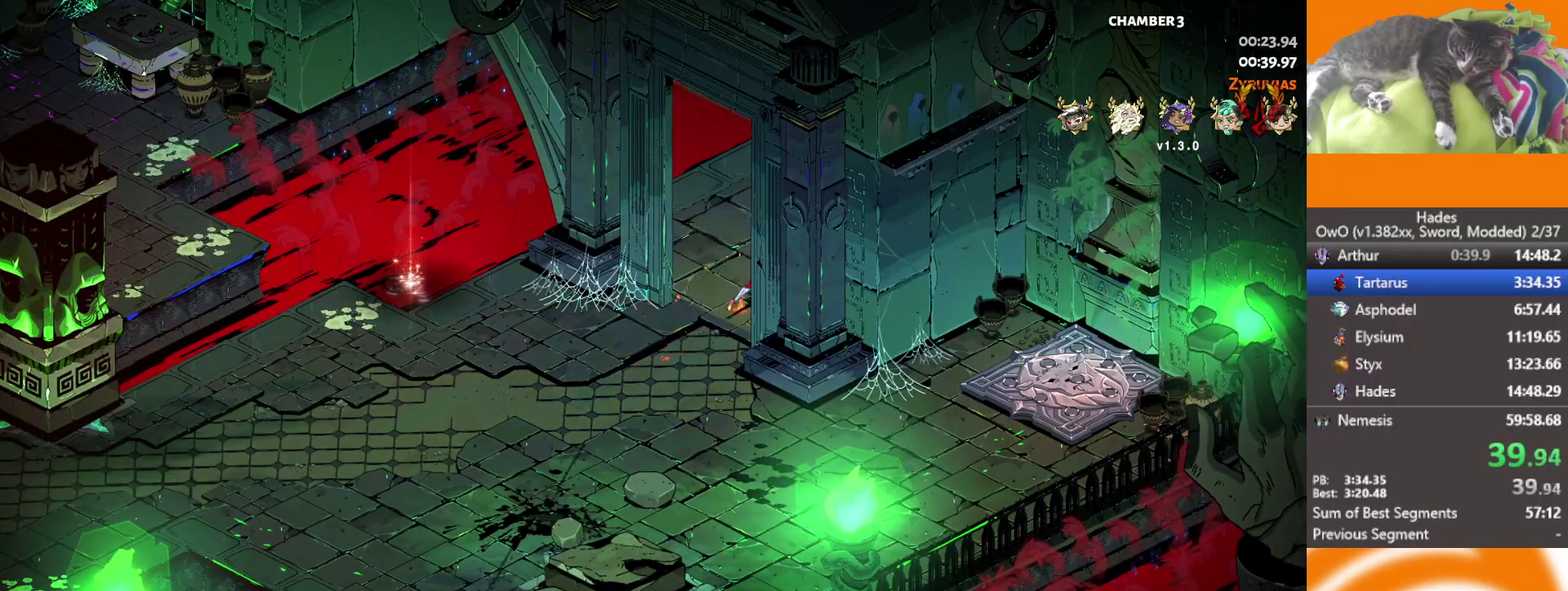
{"buttons": [], "left_stick": "up-right", "right_stick": "center", "events": [[200, "L1", "down"], [383, "L1", "up"]]}
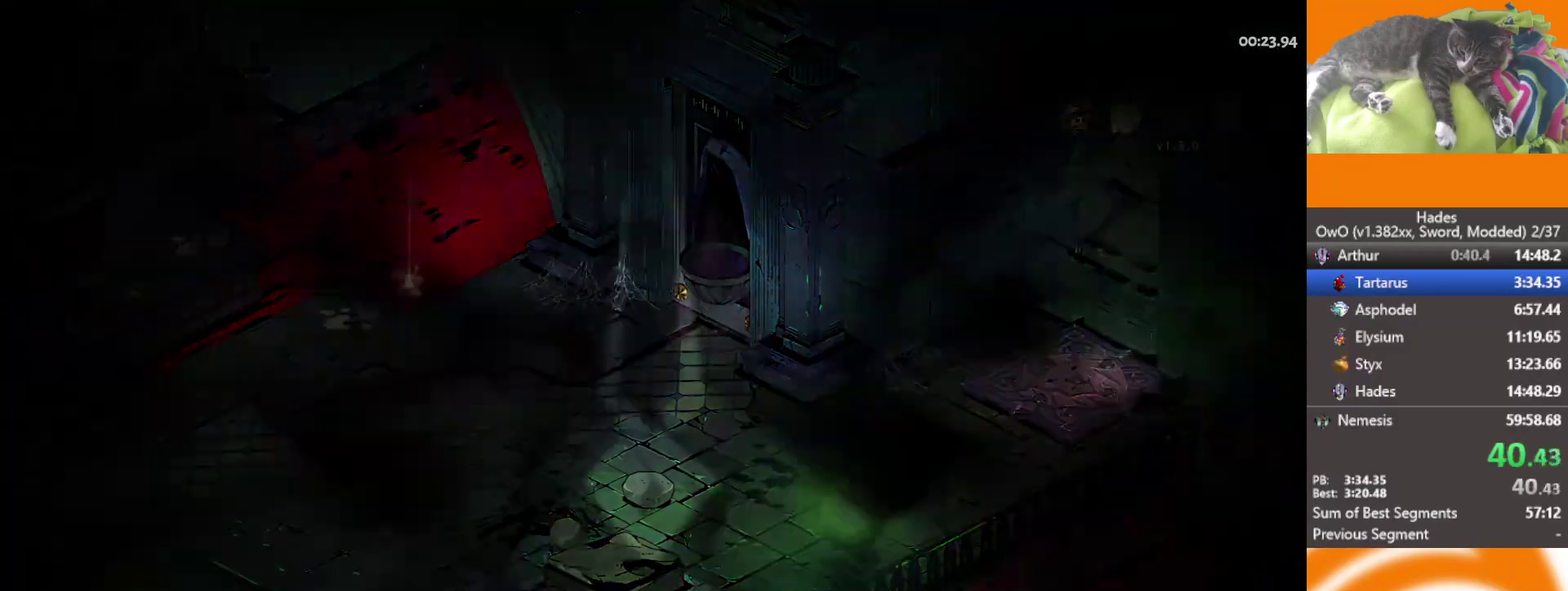
{"buttons": ["A"], "left_stick": "right", "right_stick": "center", "events": [[300, "A", "down"], [367, "A", "up"], [367, "left_stick", "right"], [450, "A", "down"]]}
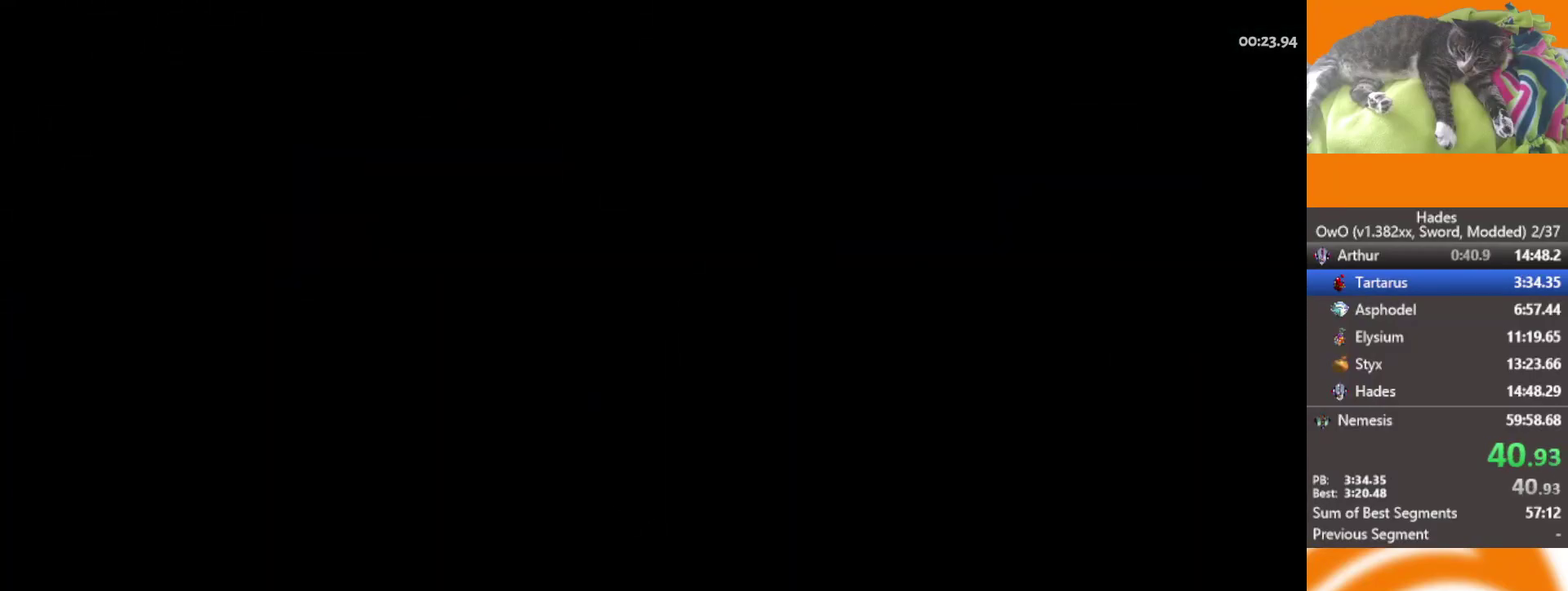
{"buttons": ["A"], "left_stick": "right", "right_stick": "center", "events": [[33, "A", "up"], [117, "A", "down"], [217, "A", "up"], [283, "A", "down"], [367, "A", "up"], [450, "A", "down"]]}
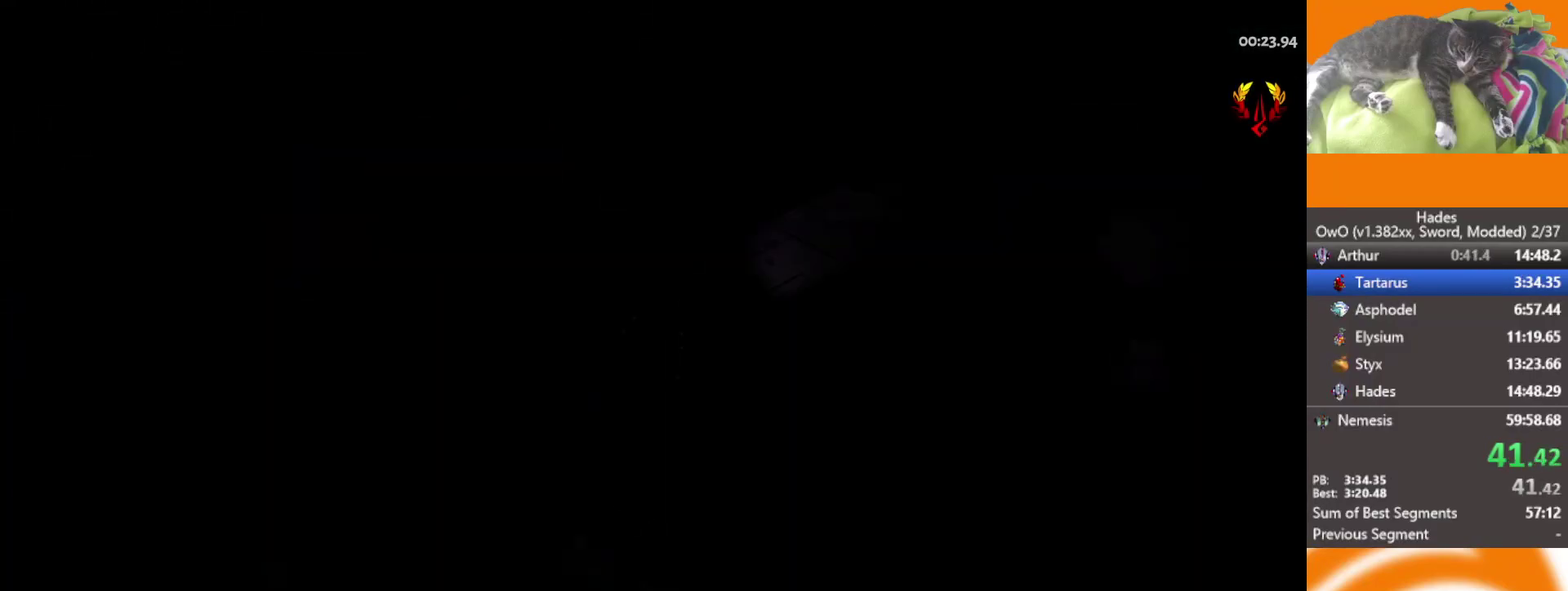
{"buttons": [], "left_stick": "right", "right_stick": "center", "events": [[50, "A", "up"], [133, "A", "down"], [250, "A", "up"]]}
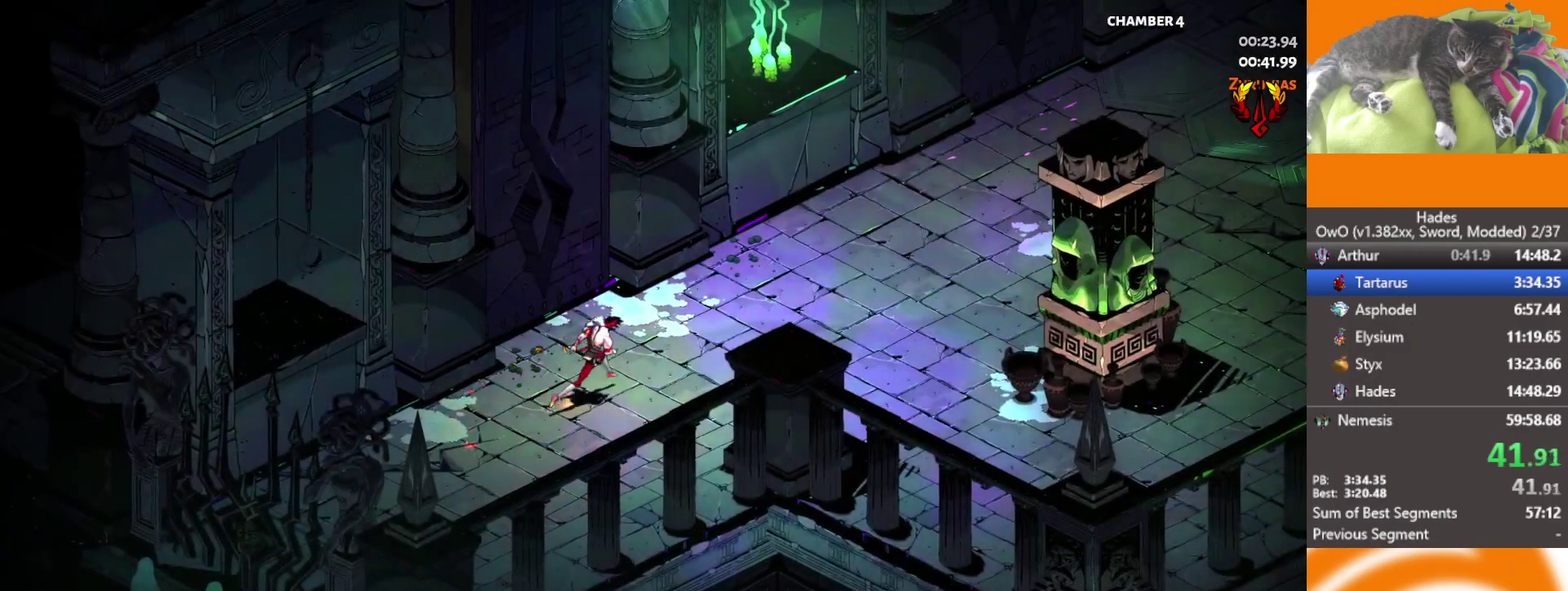
{"buttons": ["A"], "left_stick": "right", "right_stick": "center", "events": [[317, "A", "down"], [433, "A", "up"], [483, "A", "down"]]}
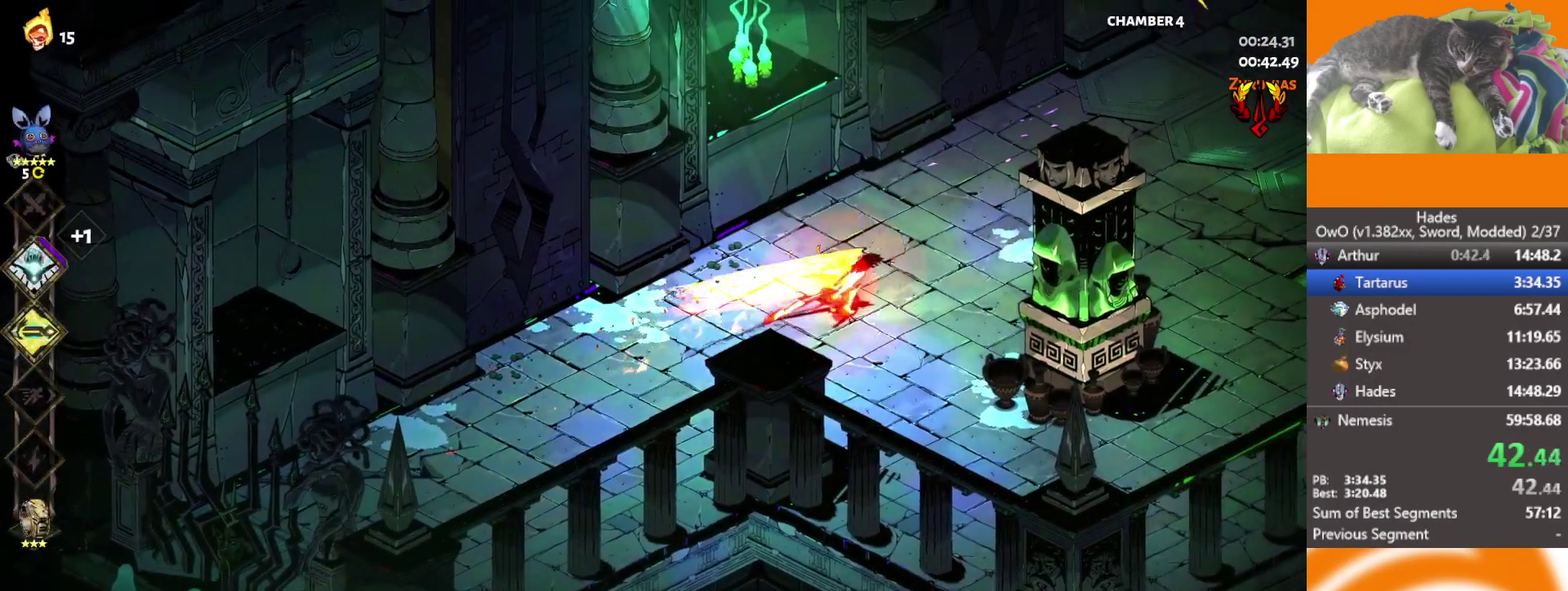
{"buttons": [], "left_stick": "up-right", "right_stick": "center", "events": [[100, "A", "up"], [500, "left_stick", "up-right"]]}
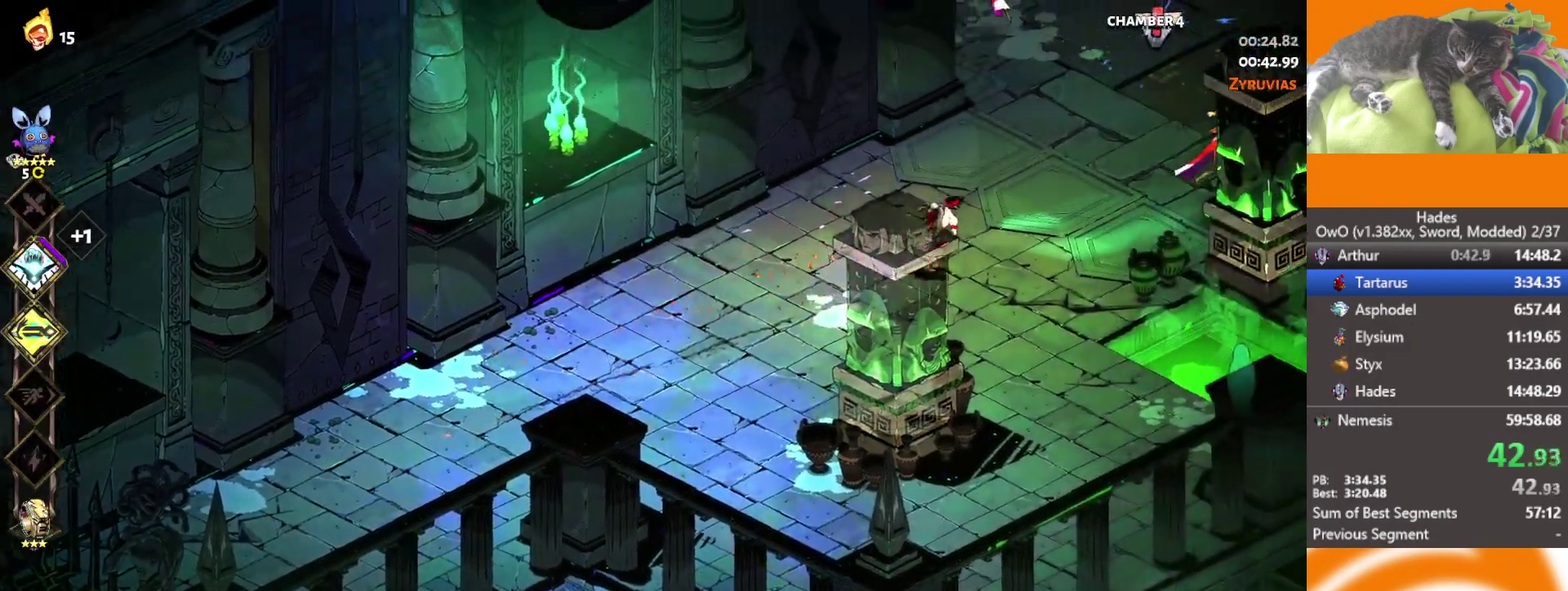
{"buttons": ["A"], "left_stick": "down-right", "right_stick": "center", "events": [[183, "A", "down"], [300, "left_stick", "right"], [467, "left_stick", "down-right"]]}
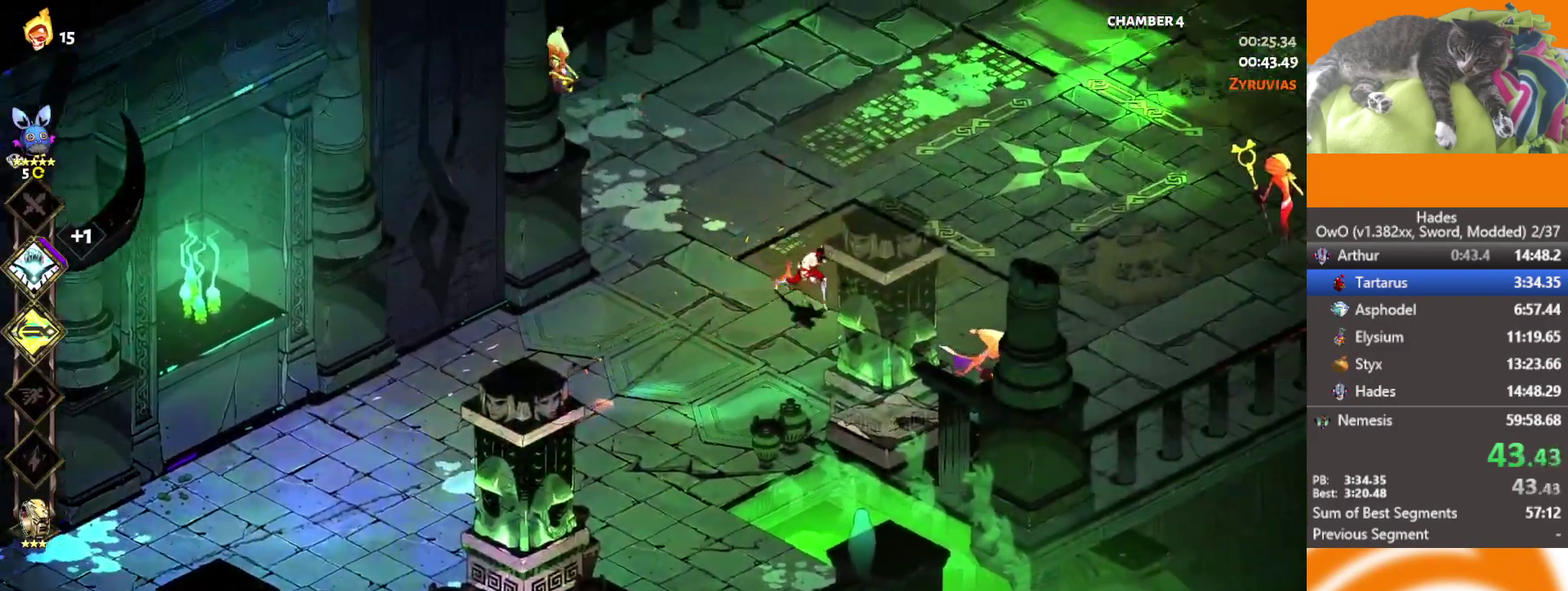
{"buttons": ["L2"], "left_stick": "right", "right_stick": "center", "events": [[83, "X", "down"], [233, "A", "up"], [300, "X", "up"], [433, "L2", "down"], [467, "left_stick", "right"]]}
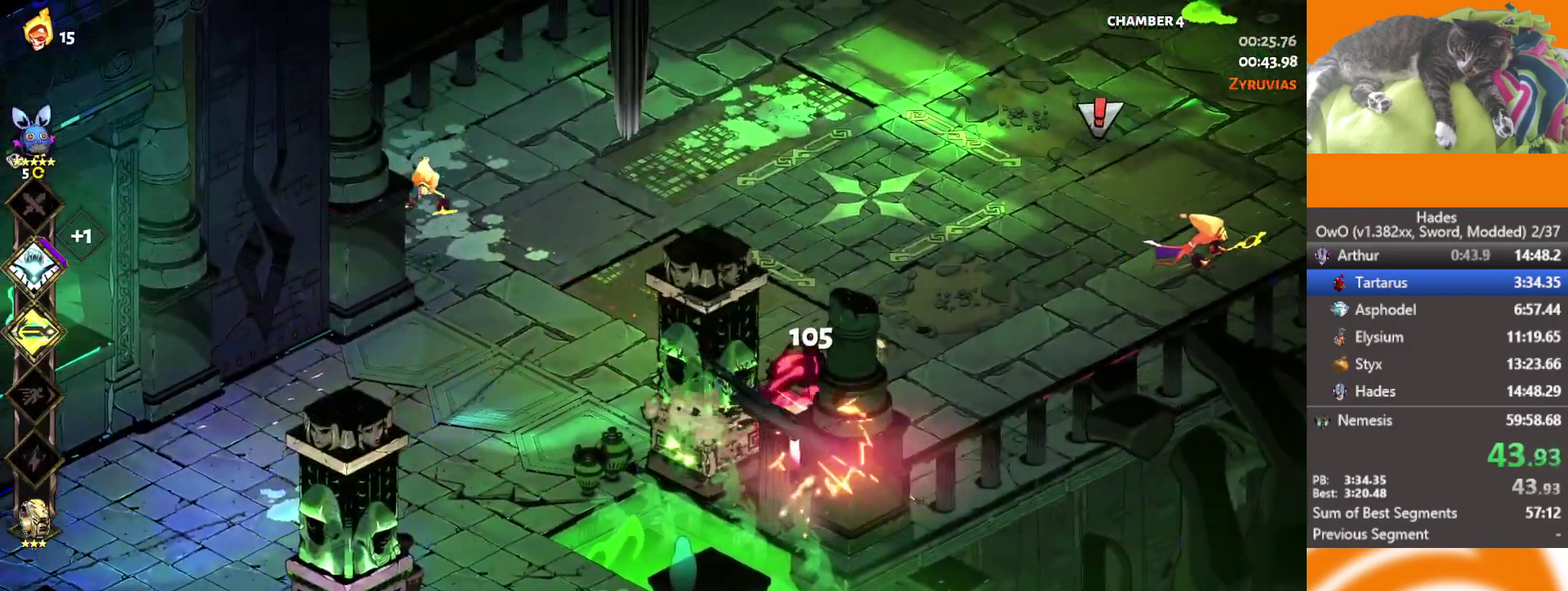
{"buttons": ["A"], "left_stick": "left", "right_stick": "center", "events": [[50, "L2", "up"], [117, "L2", "down"], [217, "L2", "up"], [367, "left_stick", "left"], [467, "A", "down"]]}
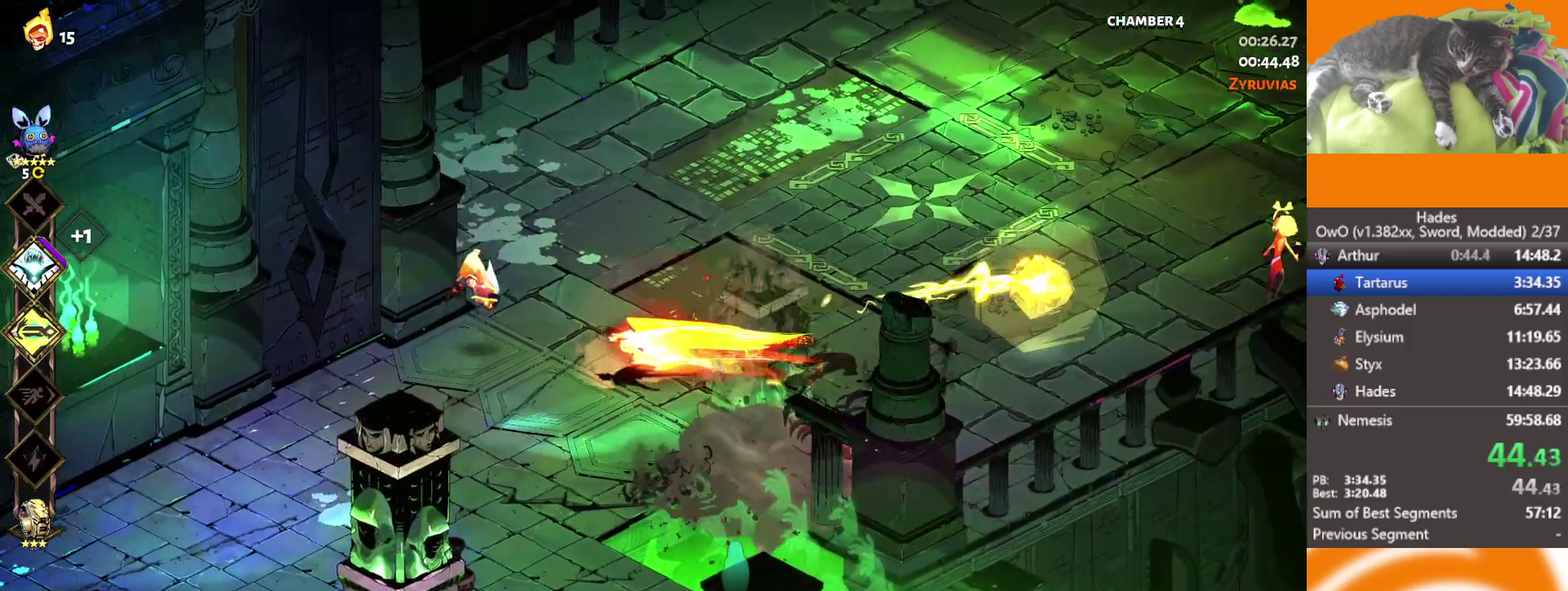
{"buttons": [], "left_stick": "down-right", "right_stick": "center", "events": [[83, "X", "down"], [150, "A", "up"], [267, "X", "up"], [450, "left_stick", "down-right"]]}
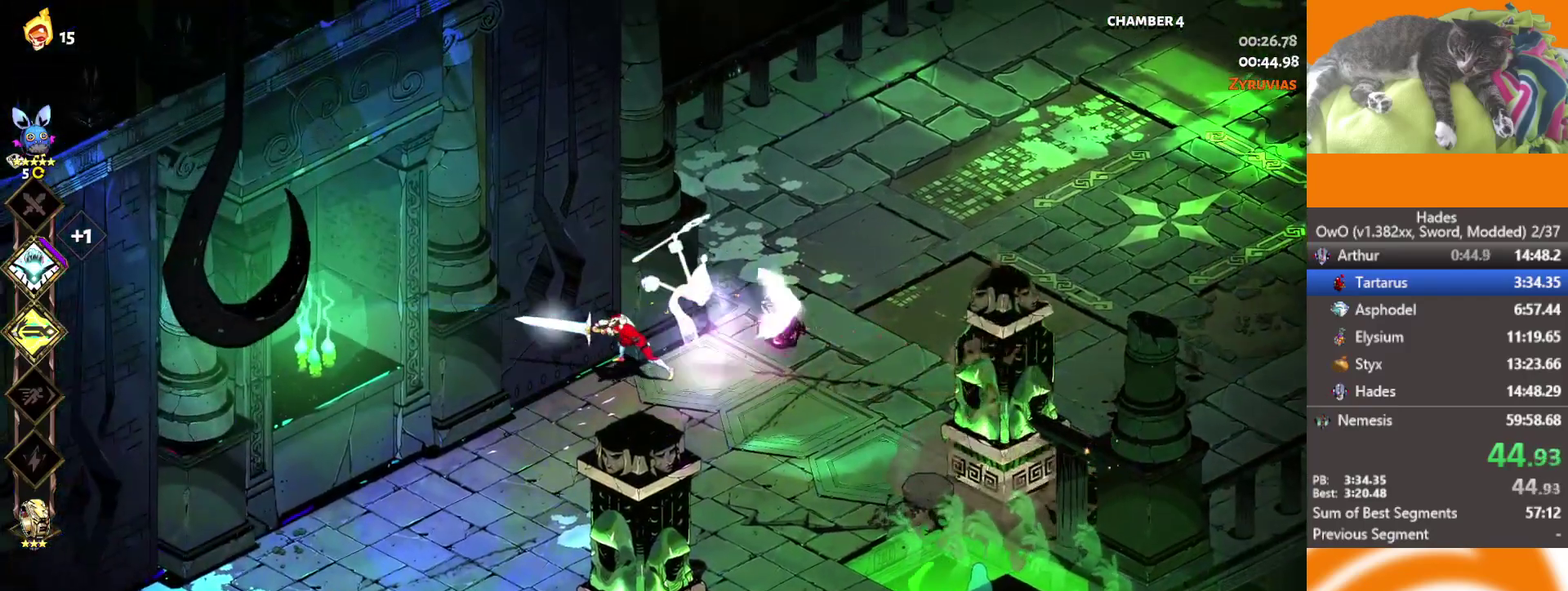
{"buttons": ["X"], "left_stick": "up-left", "right_stick": "center", "events": [[133, "A", "down"], [233, "X", "down"], [317, "left_stick", "left"], [367, "left_stick", "up-left"], [450, "A", "up"]]}
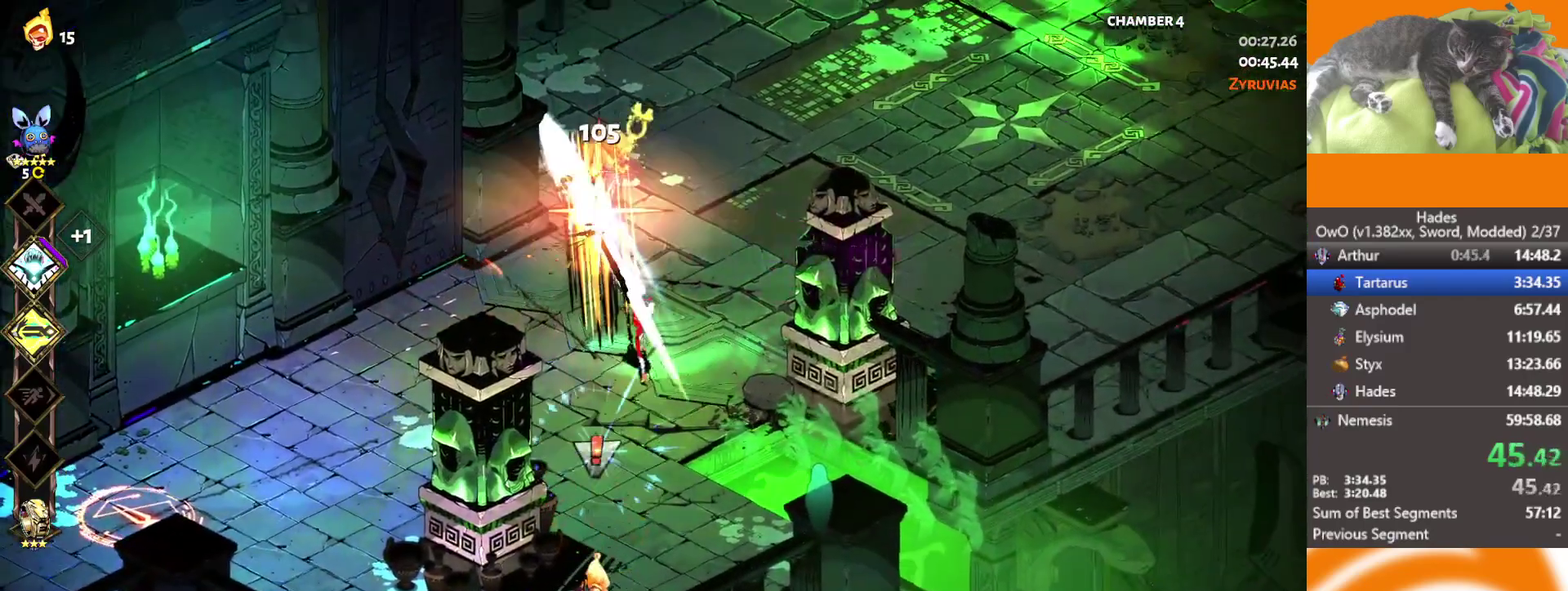
{"buttons": ["A"], "left_stick": "down", "right_stick": "center", "events": [[50, "X", "up"], [100, "L2", "down"], [133, "left_stick", "left"], [217, "L2", "up"], [233, "left_stick", "down-left"], [283, "left_stick", "down"], [500, "A", "down"]]}
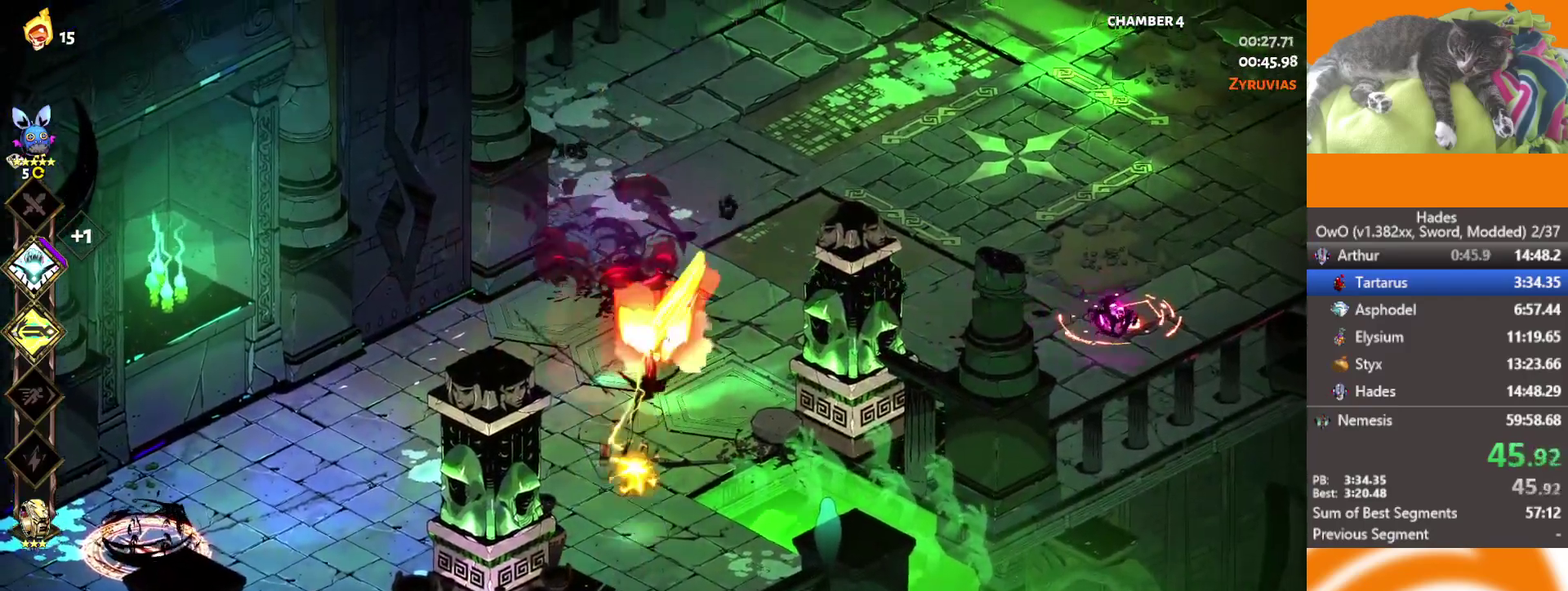
{"buttons": ["X"], "left_stick": "left", "right_stick": "center", "events": [[67, "left_stick", "down-left"], [100, "A", "up"], [167, "left_stick", "left"], [200, "A", "down"], [450, "X", "down"], [483, "A", "up"]]}
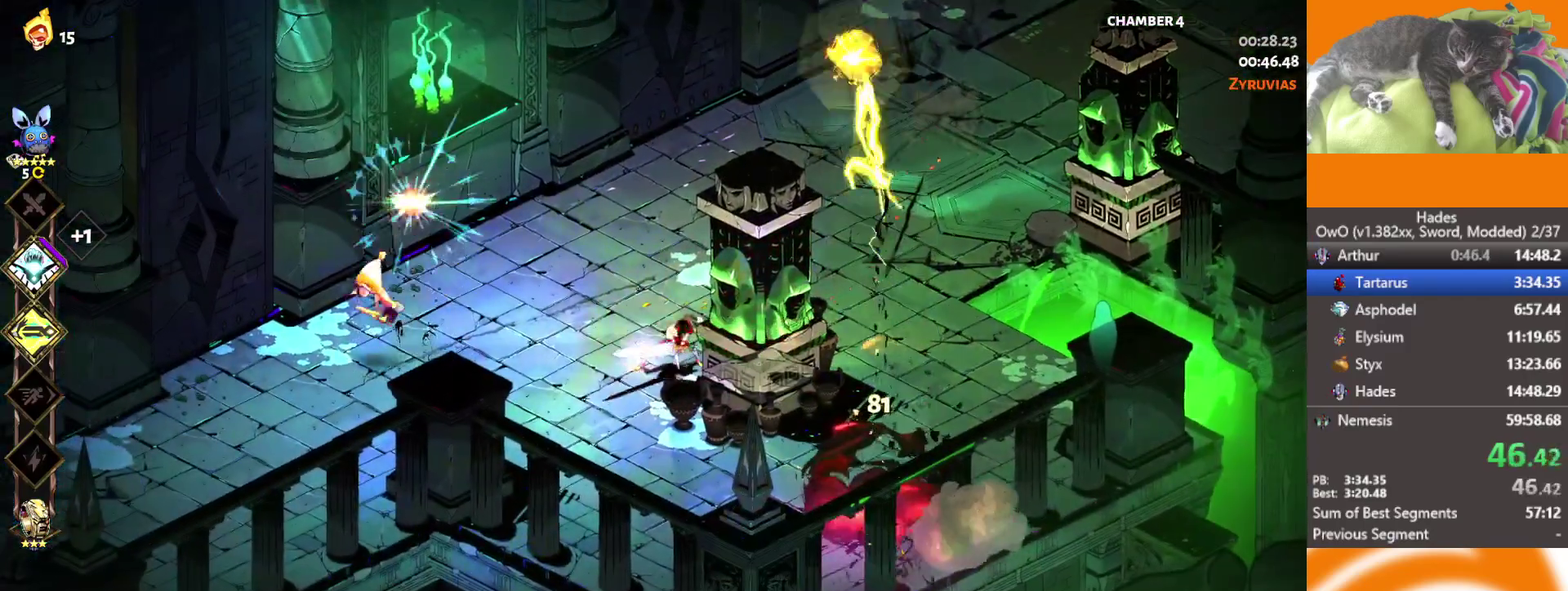
{"buttons": [], "left_stick": "left", "right_stick": "center", "events": [[133, "X", "up"], [383, "L2", "down"], [500, "L2", "up"]]}
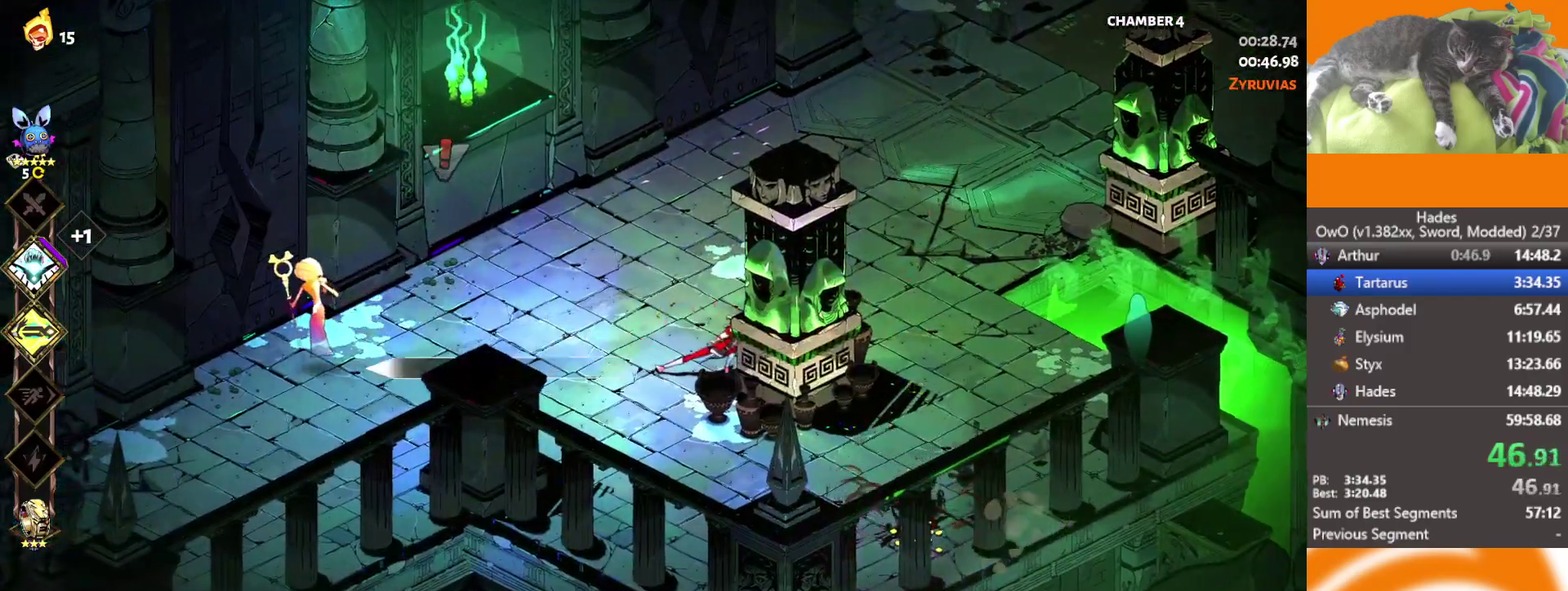
{"buttons": [], "left_stick": "up-right", "right_stick": "center", "events": [[150, "left_stick", "right"], [200, "A", "down"], [200, "left_stick", "up-right"], [317, "A", "up"]]}
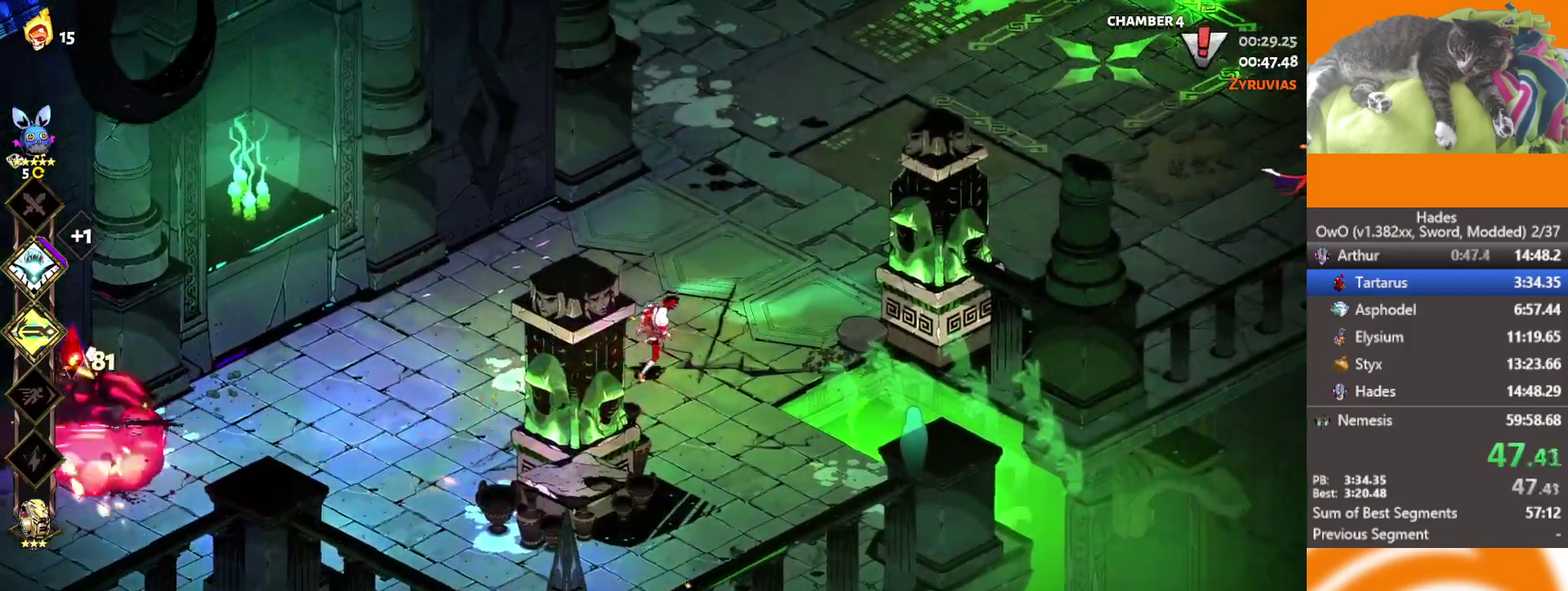
{"buttons": [], "left_stick": "right", "right_stick": "center", "events": [[200, "L2", "down"], [233, "left_stick", "right"], [333, "A", "down"], [333, "L2", "up"], [400, "A", "up"]]}
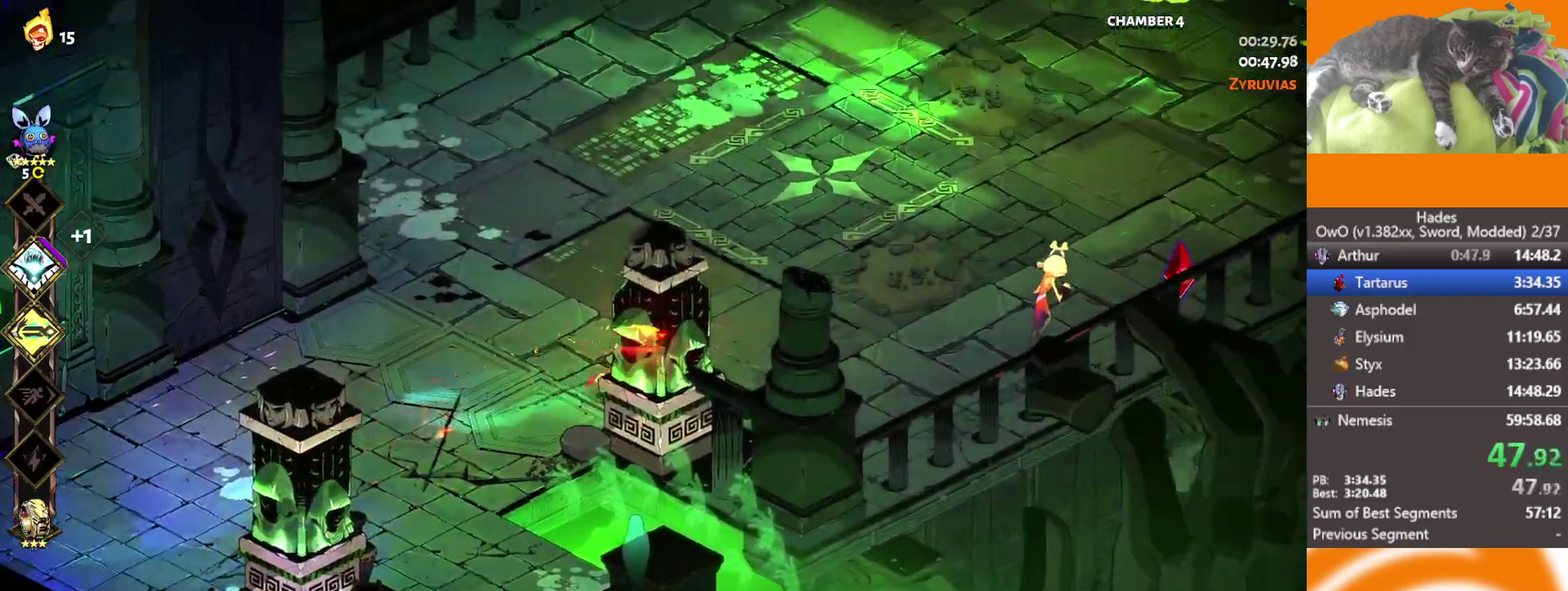
{"buttons": [], "left_stick": "right", "right_stick": "center", "events": [[33, "A", "down"], [233, "X", "down"], [350, "A", "up"], [467, "X", "up"]]}
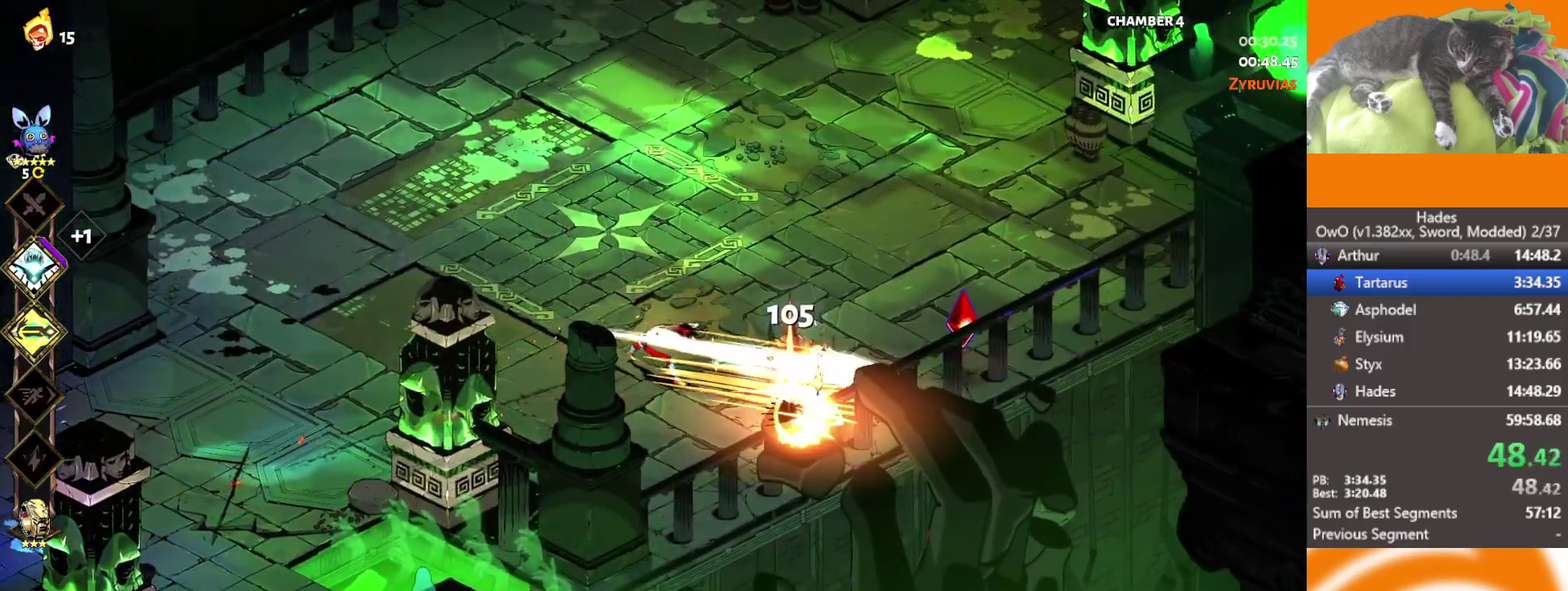
{"buttons": [], "left_stick": "right", "right_stick": "center", "events": [[117, "A", "down"], [267, "A", "up"], [417, "A", "down"], [500, "A", "up"]]}
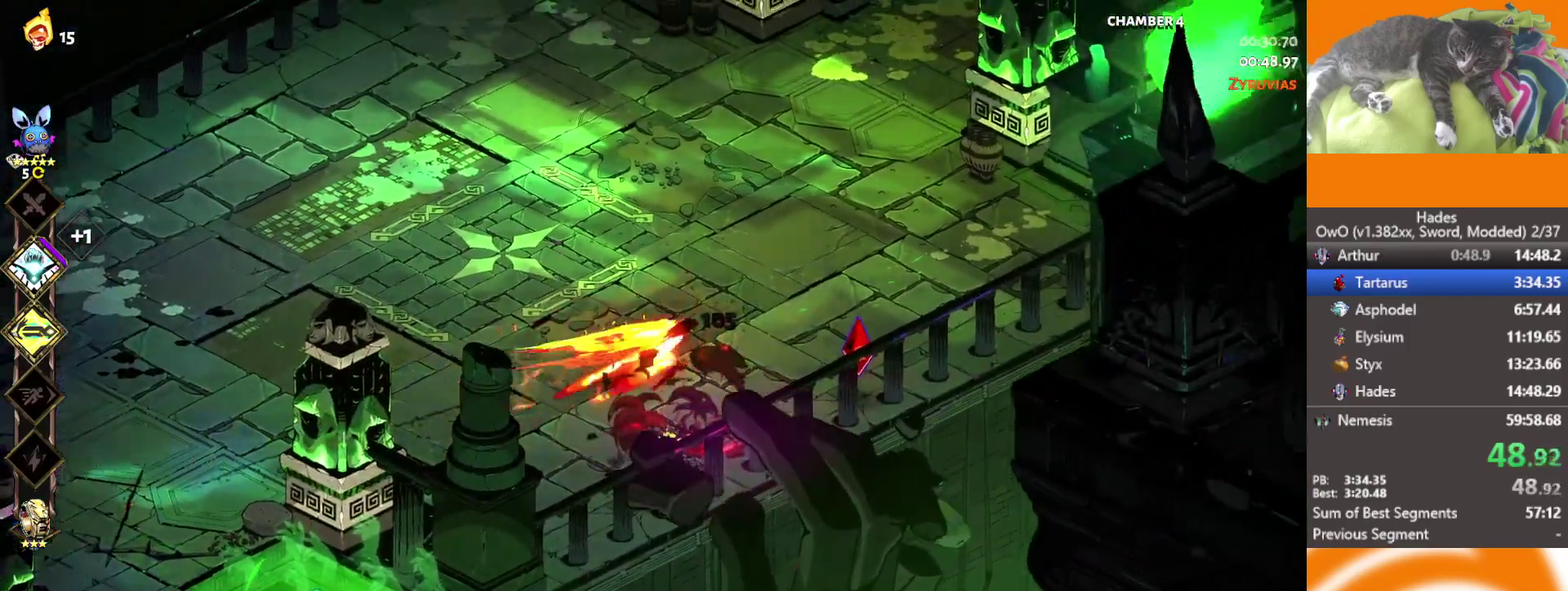
{"buttons": [], "left_stick": "up", "right_stick": "center", "events": [[267, "left_stick", "up-right"], [350, "left_stick", "up"]]}
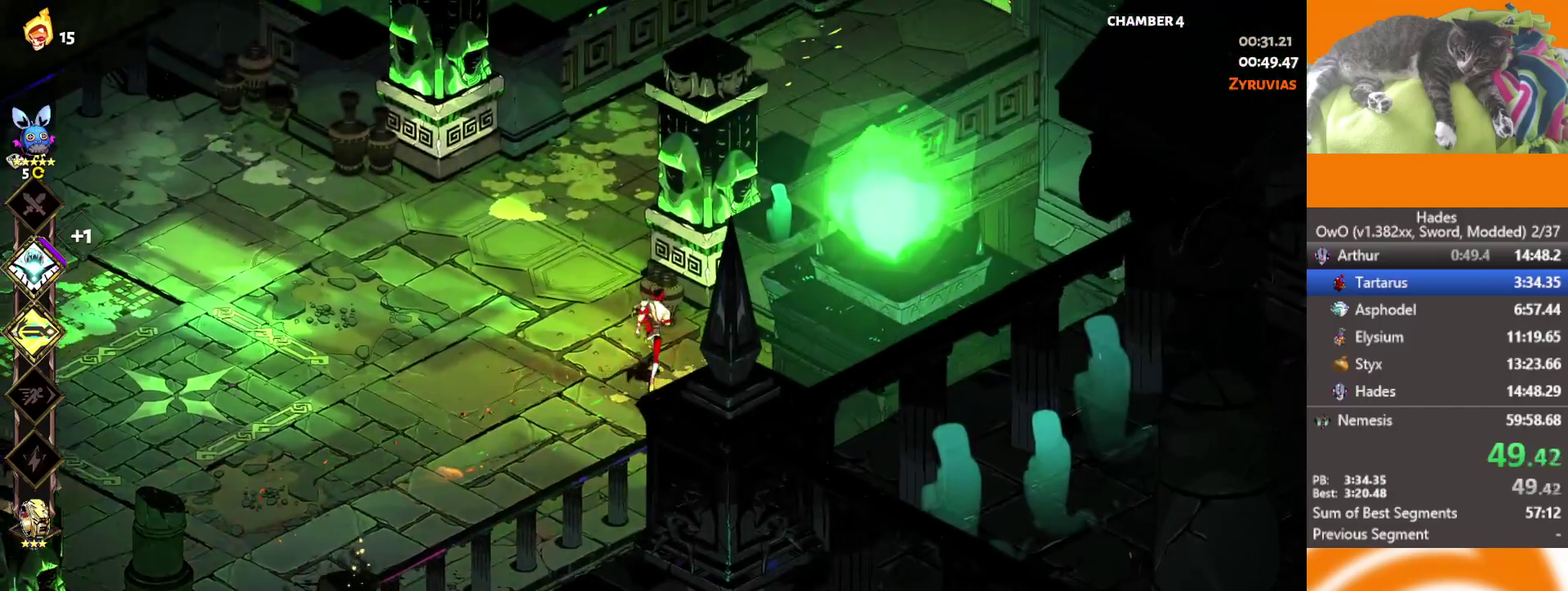
{"buttons": [], "left_stick": "up-left", "right_stick": "center", "events": [[150, "left_stick", "up-right"], [183, "A", "down"], [267, "A", "up"], [383, "left_stick", "up"], [483, "left_stick", "up-left"]]}
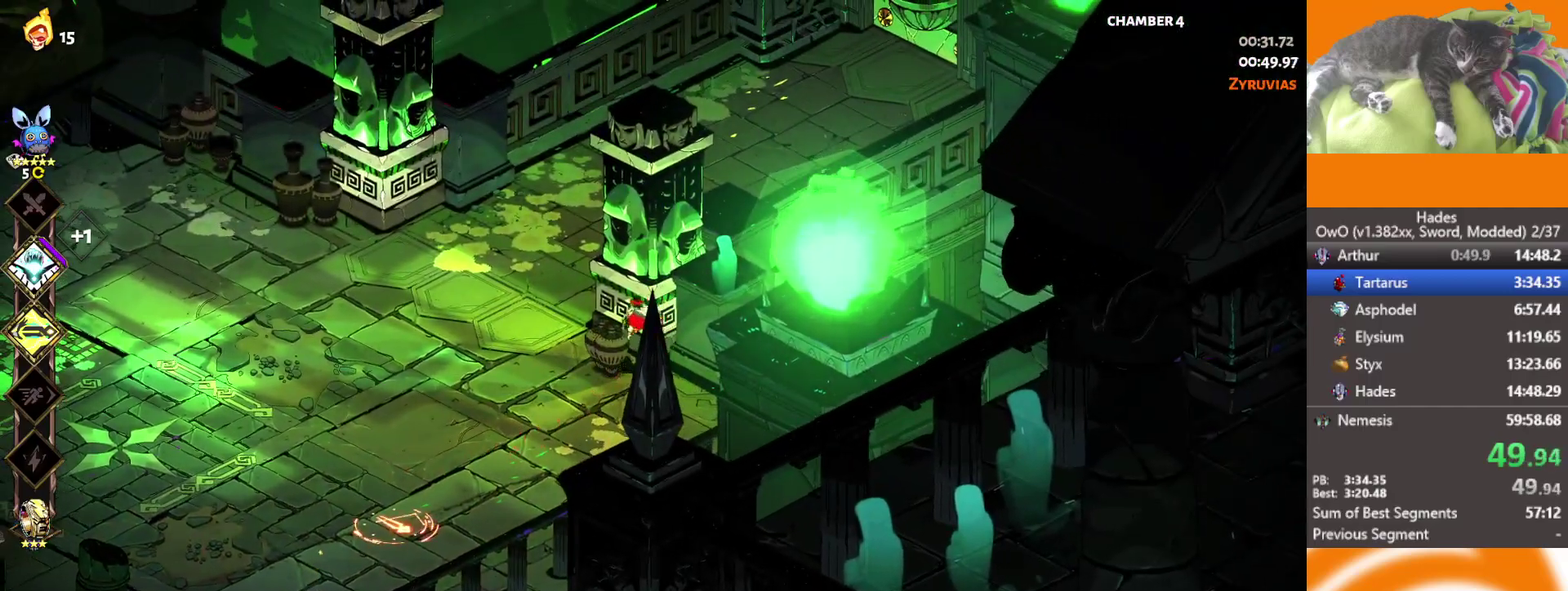
{"buttons": [], "left_stick": "left", "right_stick": "center", "events": [[33, "left_stick", "center"], [300, "left_stick", "left"]]}
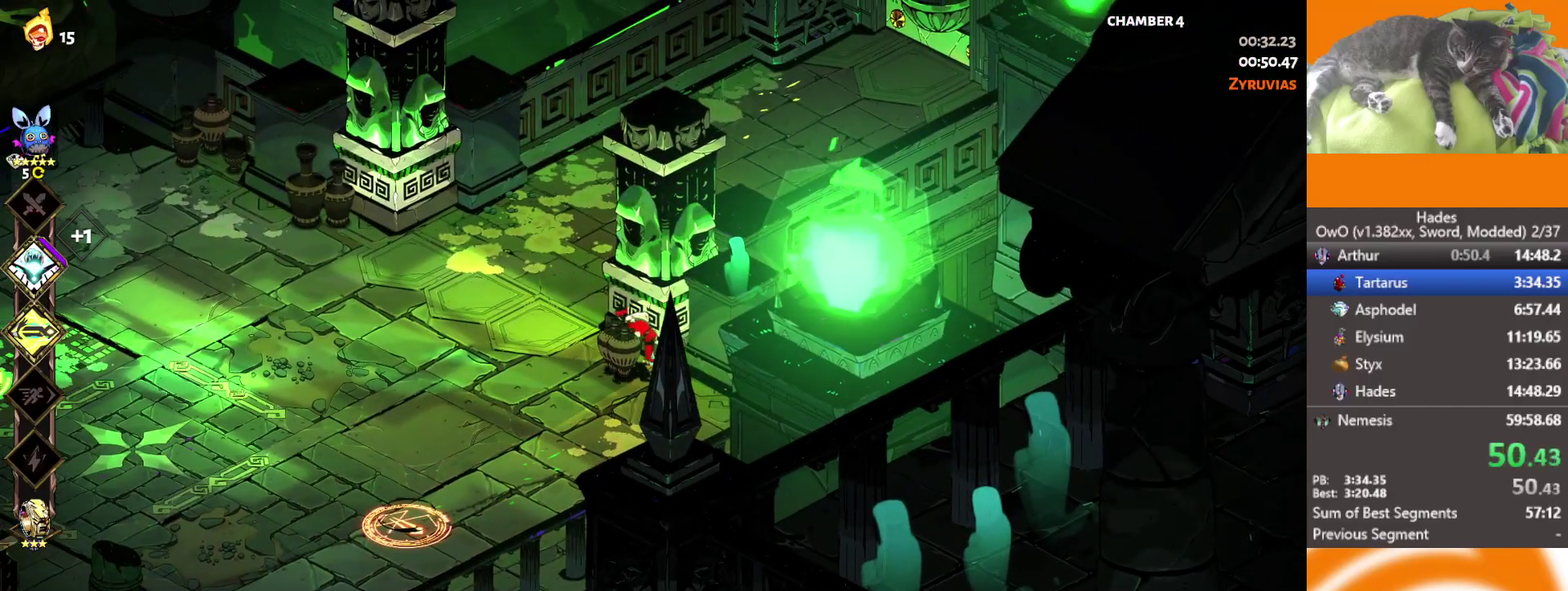
{"buttons": [], "left_stick": "down-left", "right_stick": "center", "events": [[167, "left_stick", "down-left"], [250, "A", "down"], [333, "X", "down"], [400, "A", "up"], [500, "X", "up"]]}
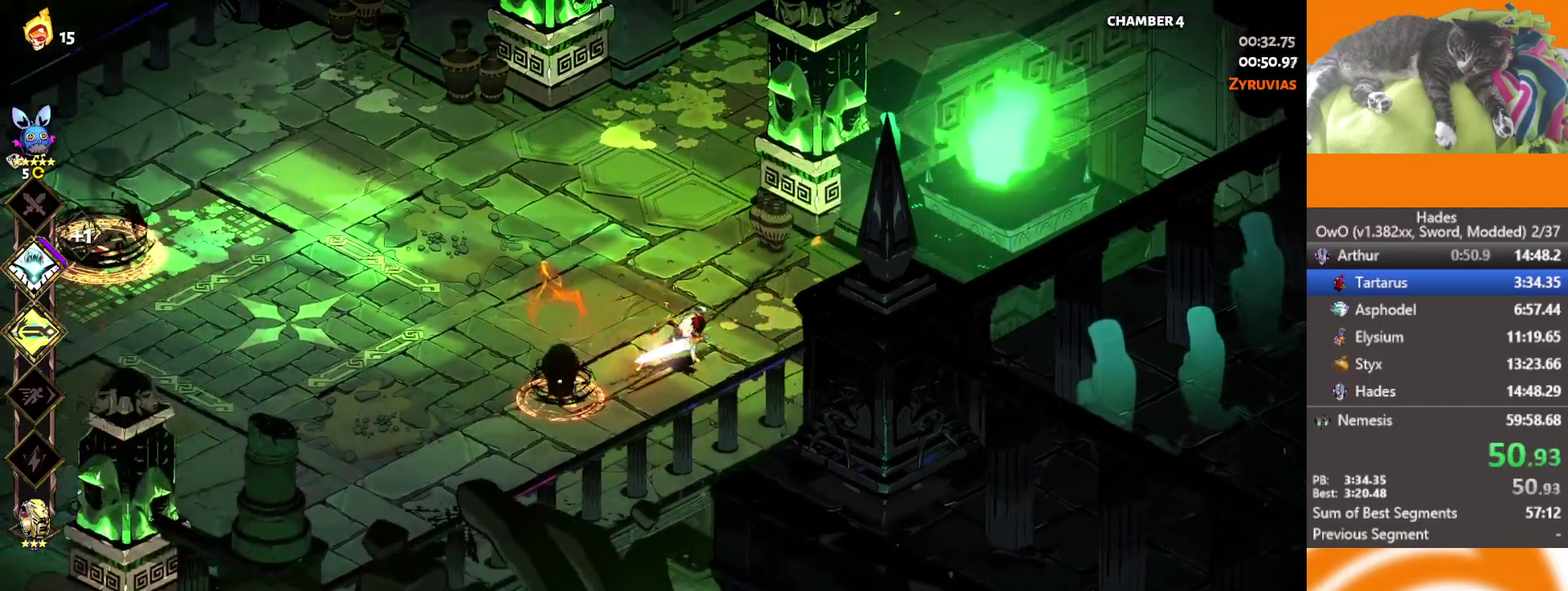
{"buttons": ["A"], "left_stick": "left", "right_stick": "center", "events": [[117, "left_stick", "left"], [283, "A", "down"], [283, "L2", "down"], [383, "A", "up"], [433, "A", "down"], [433, "L2", "up"]]}
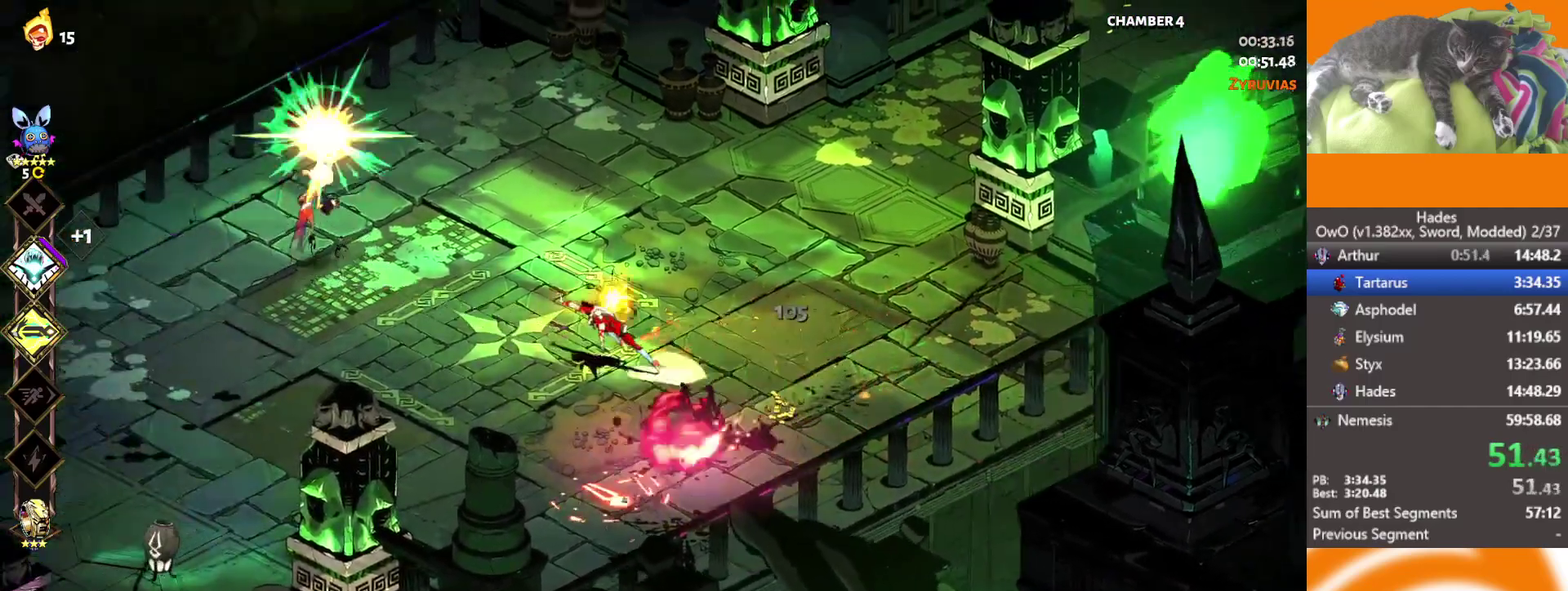
{"buttons": [], "left_stick": "left", "right_stick": "center", "events": [[133, "A", "up"]]}